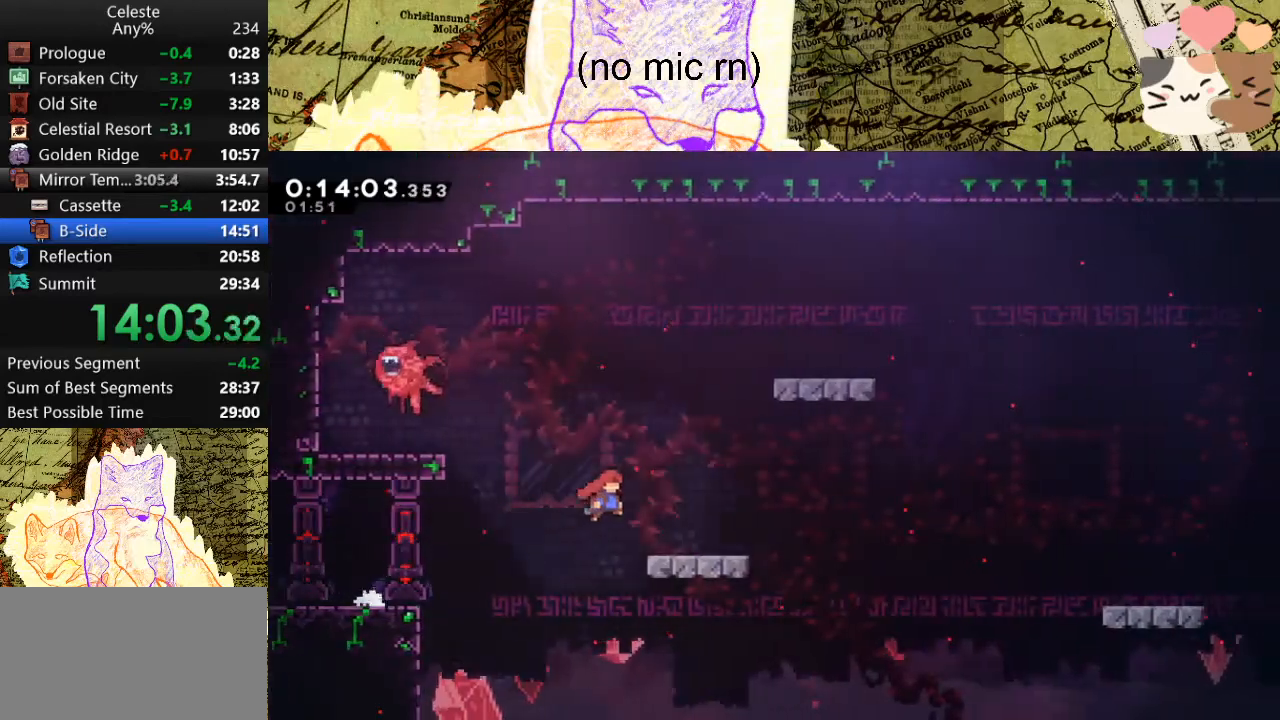
Gameplay with keyboard; each line is a JSON object with the keys held at the frame after it. "events" lists presses ("down") and releases ("up") of "a", "d", "dash", "demo", "grab", "jump", "map", "menu", "s", "space" and "w" between this image and that frame as [ms after this image, input, new state], when the widget could be followed in between. No other keys are recorded. Mouse input is not recorded. Key names are as the overlay labels them; some are game actions (e.g. jump) rather than physical keys.
{"keys": ["d", "s", "space"], "events": [[67, "s", "down"], [100, "dash", "down"], [100, "space", "up"], [267, "dash", "up"], [300, "space", "down"]]}
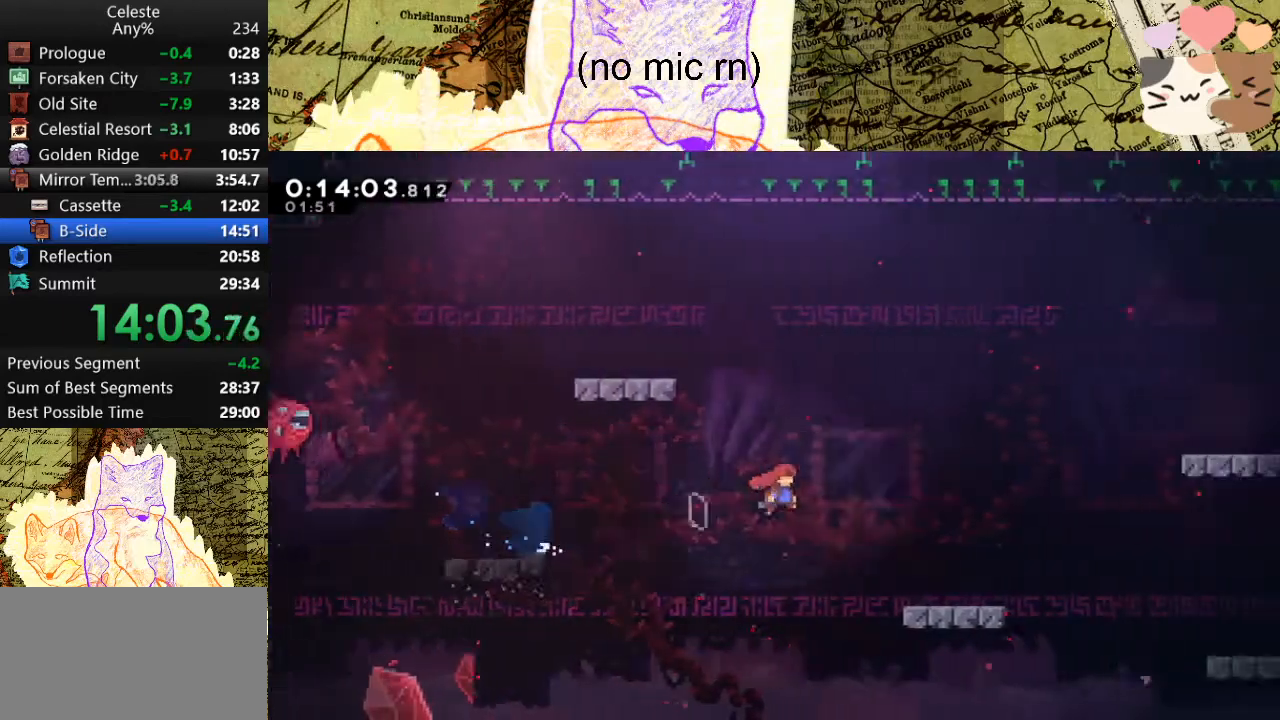
{"keys": ["d", "dash", "s"], "events": [[33, "dash", "down"], [100, "space", "up"], [233, "space", "down"], [267, "dash", "up"], [467, "dash", "down"], [500, "space", "up"]]}
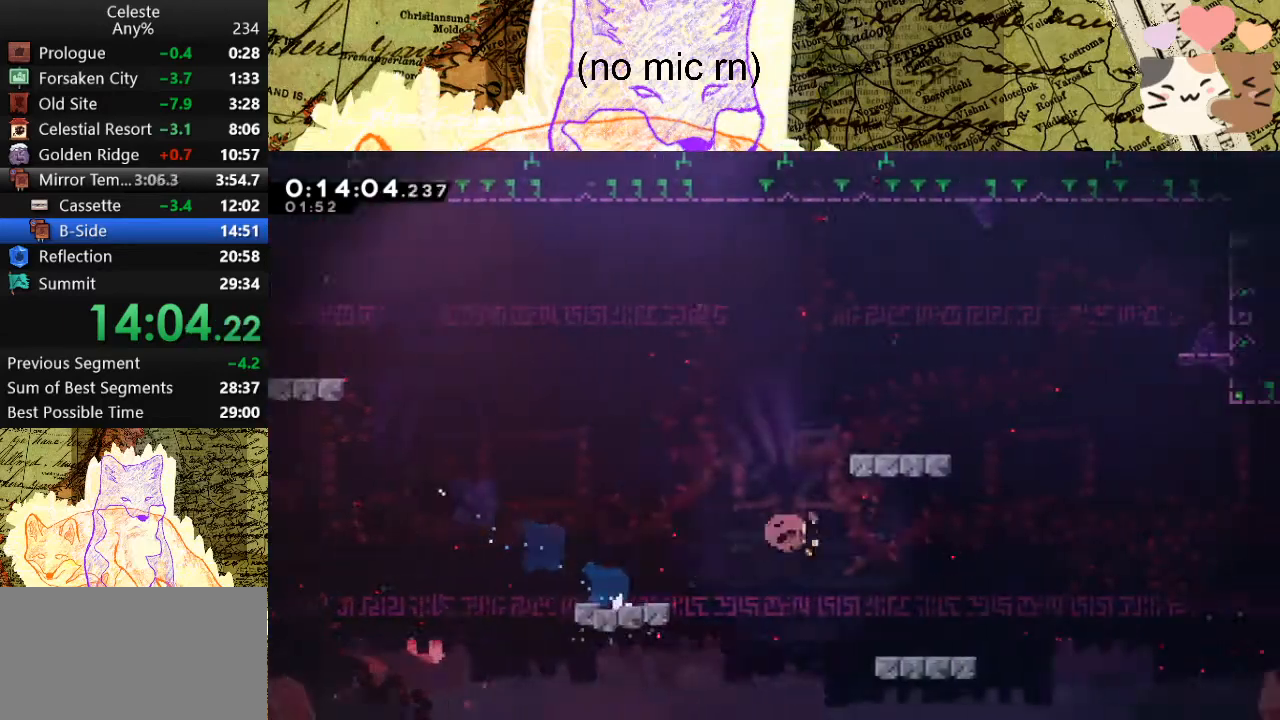
{"keys": ["d", "space"], "events": [[167, "s", "up"], [200, "dash", "up"], [200, "space", "down"]]}
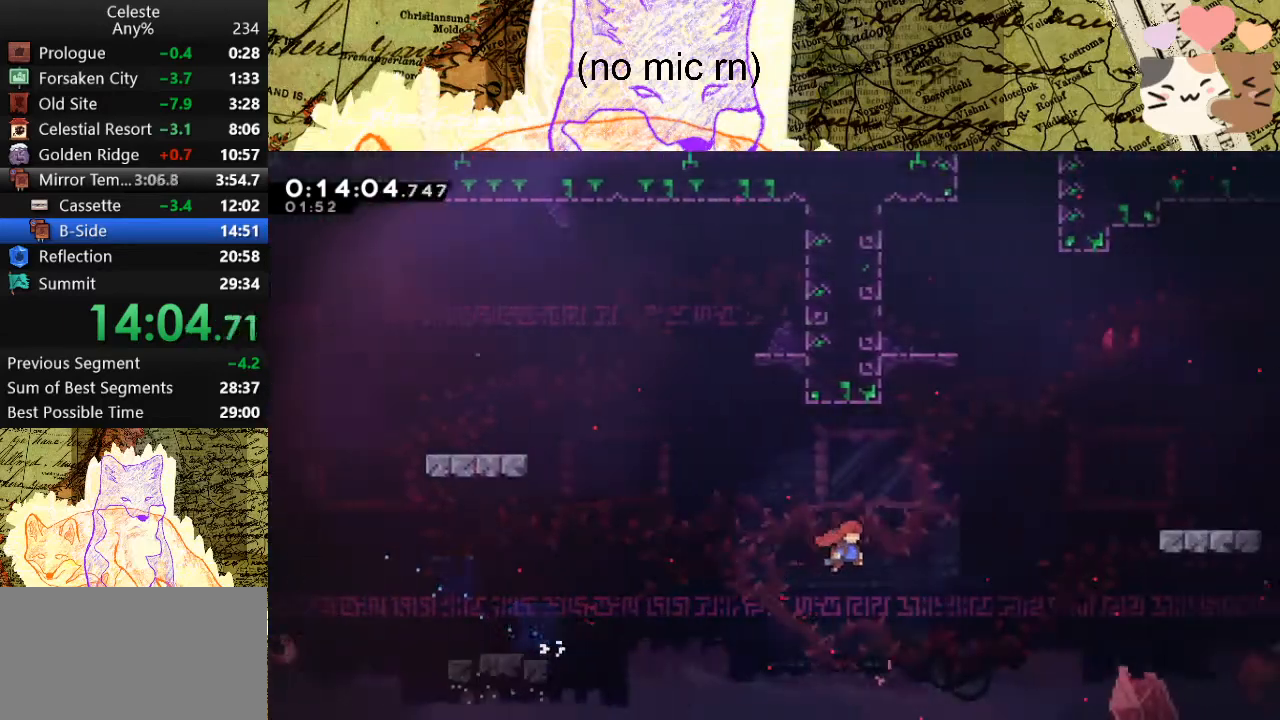
{"keys": ["a", "grab", "space", "w"], "events": [[67, "d", "up"], [67, "dash", "down"], [67, "w", "down"], [133, "space", "up"], [367, "dash", "up"], [400, "a", "down"], [400, "grab", "down"], [467, "space", "down"]]}
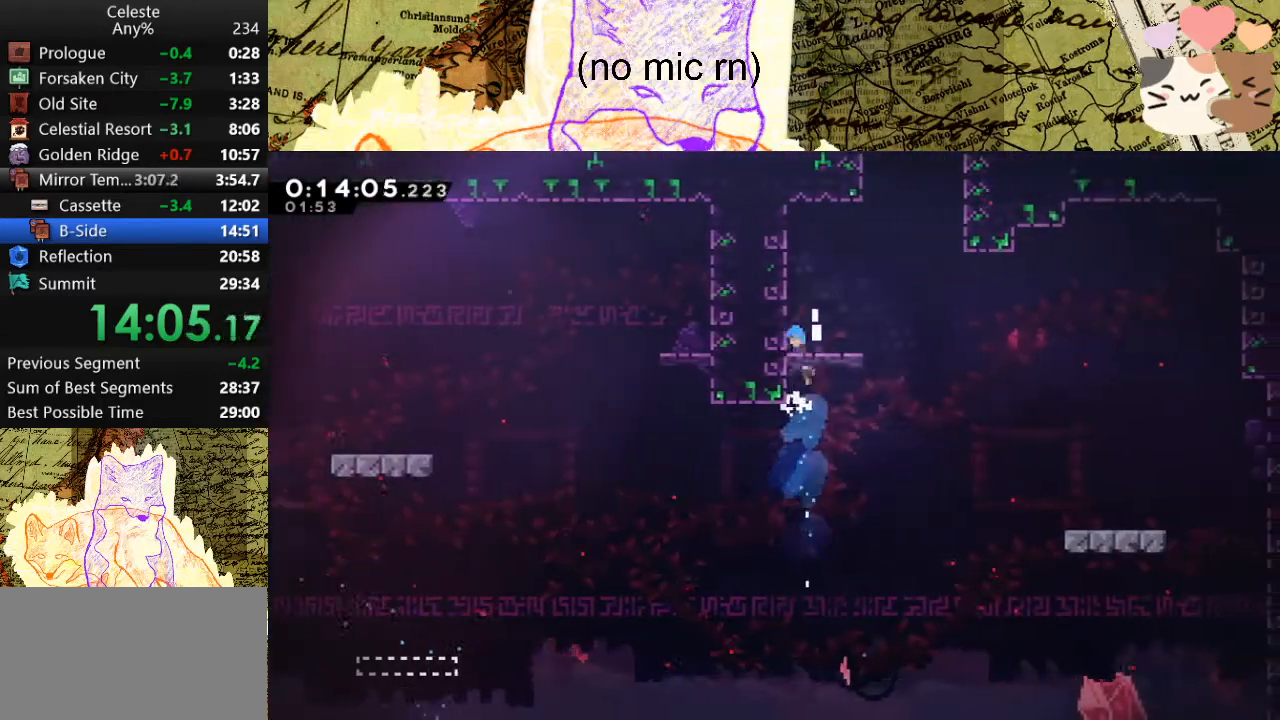
{"keys": ["d", "space"], "events": [[100, "space", "up"], [133, "a", "up"], [133, "grab", "up"], [133, "w", "up"], [333, "d", "down"], [333, "space", "down"]]}
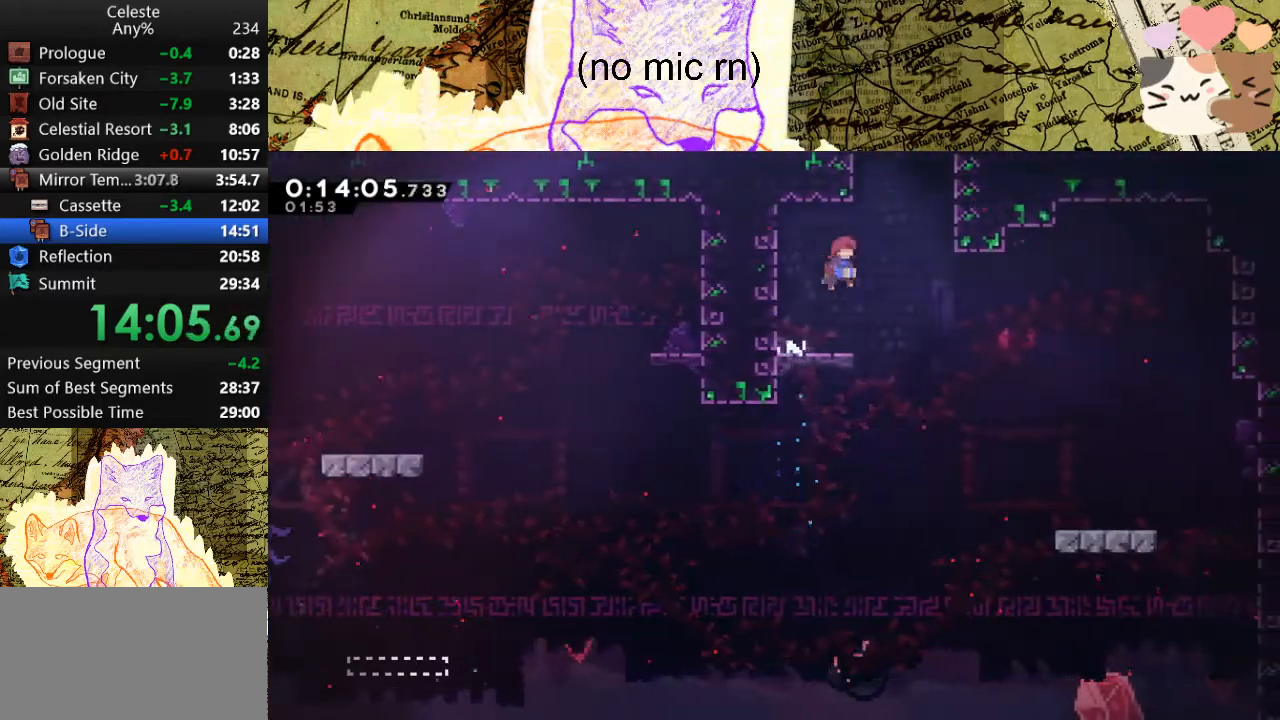
{"keys": [], "events": [[67, "d", "up"], [67, "dash", "down"], [67, "w", "down"], [133, "space", "up"], [233, "w", "up"], [267, "dash", "up"]]}
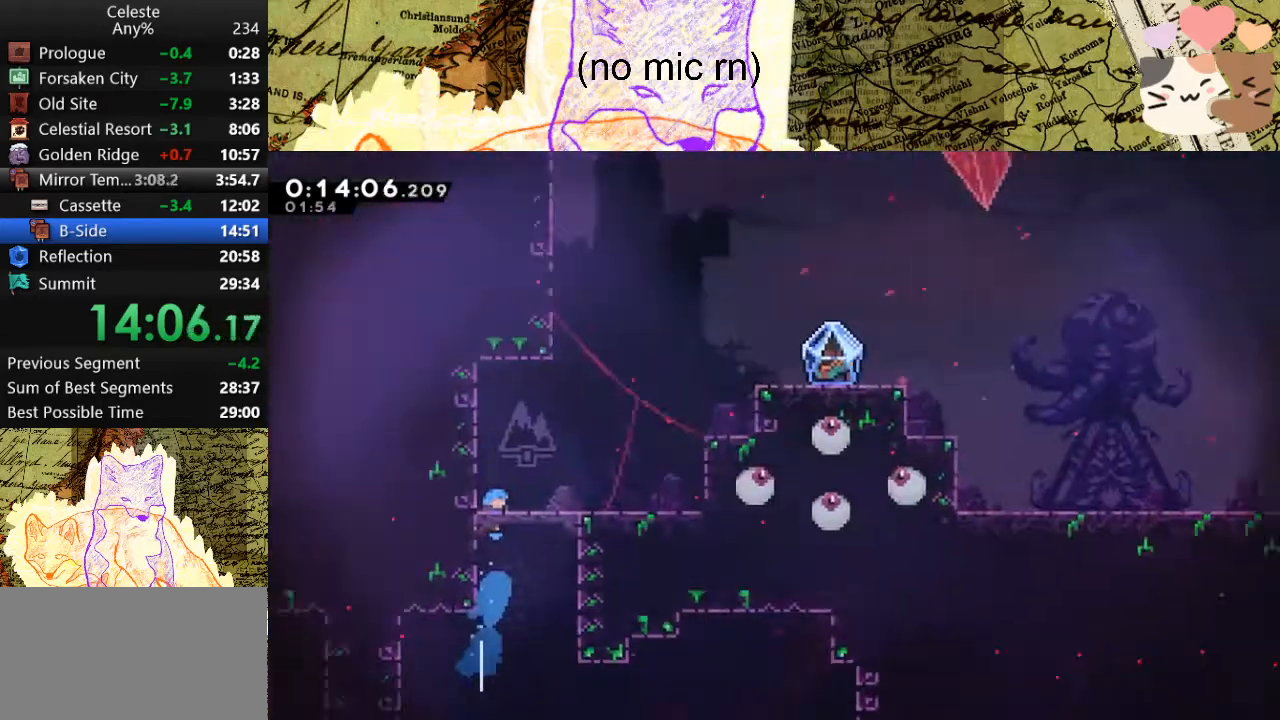
{"keys": ["space"], "events": [[433, "space", "down"]]}
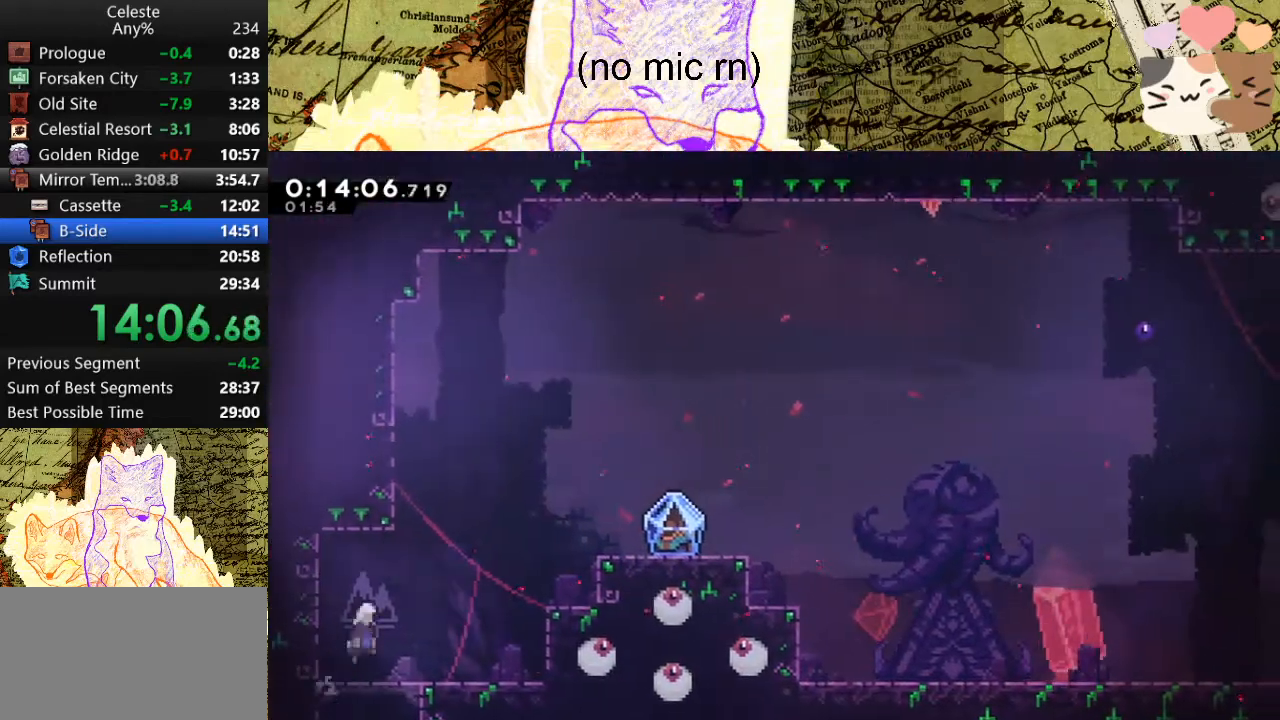
{"keys": [], "events": [[67, "d", "down"], [267, "dash", "down"], [400, "dash", "up"], [400, "space", "up"], [500, "d", "up"]]}
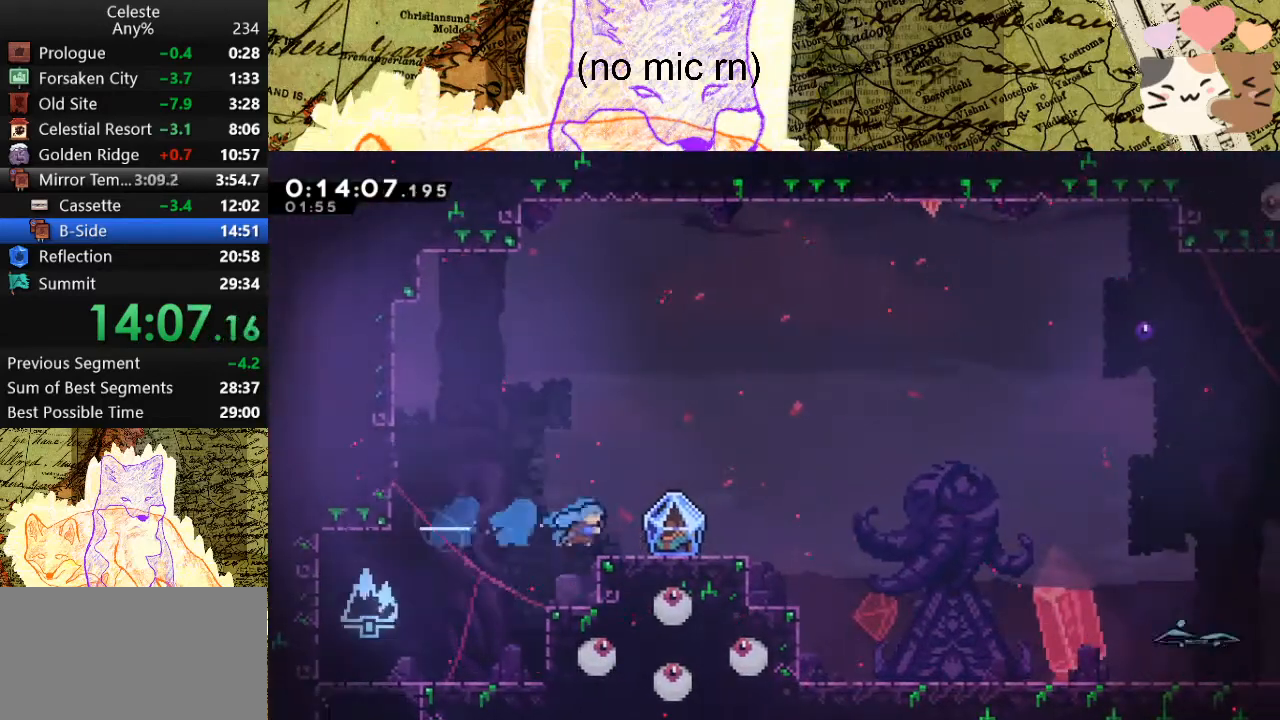
{"keys": ["d", "grab"], "events": [[100, "d", "down"], [133, "grab", "down"], [133, "s", "down"], [200, "dash", "down"], [200, "space", "down"], [300, "dash", "up"], [300, "s", "up"], [333, "space", "up"]]}
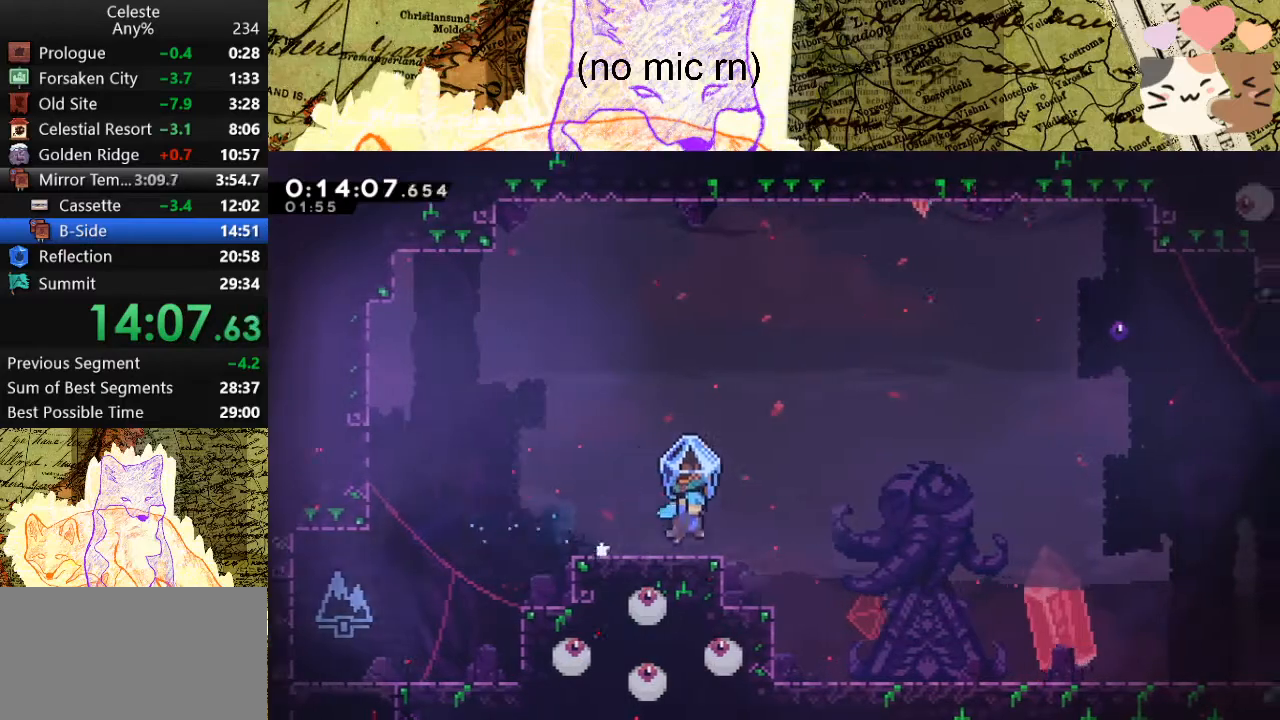
{"keys": [], "events": [[400, "grab", "up"], [467, "d", "up"]]}
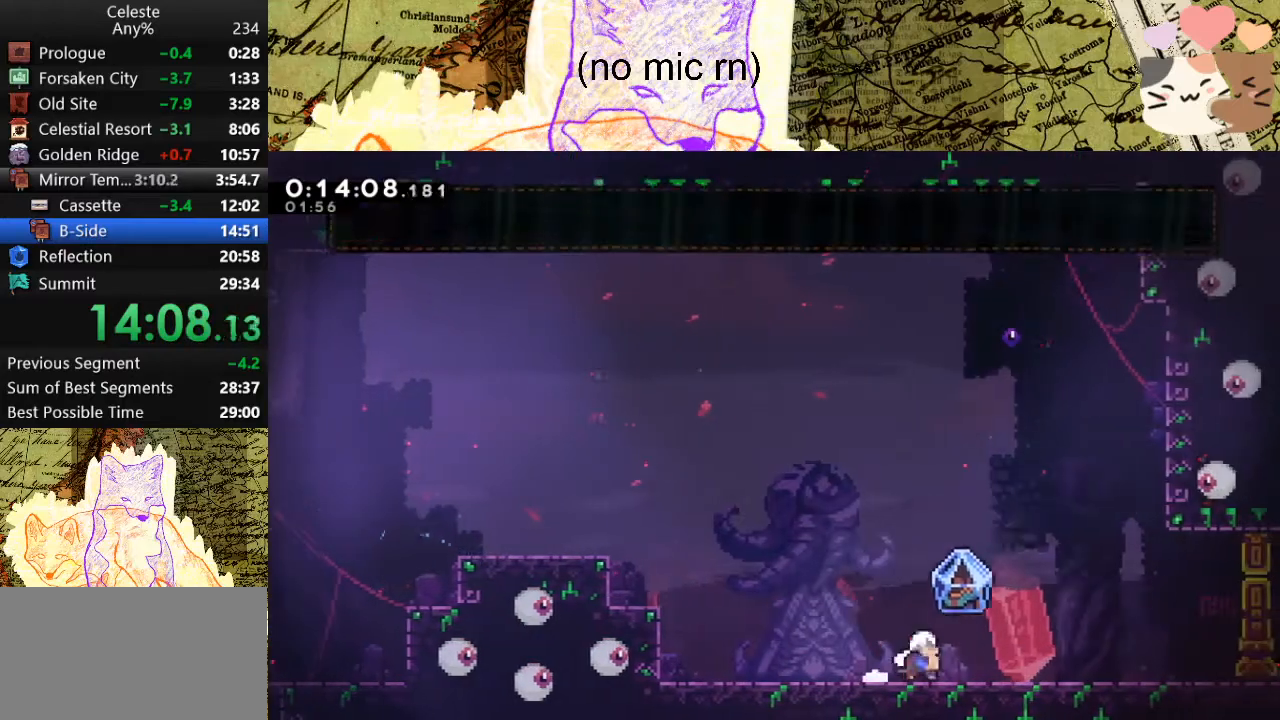
{"keys": ["d", "dash", "grab", "s", "space"], "events": [[133, "grab", "down"], [200, "d", "down"], [200, "dash", "down"], [200, "s", "down"], [367, "dash", "up"], [367, "space", "down"], [467, "dash", "down"]]}
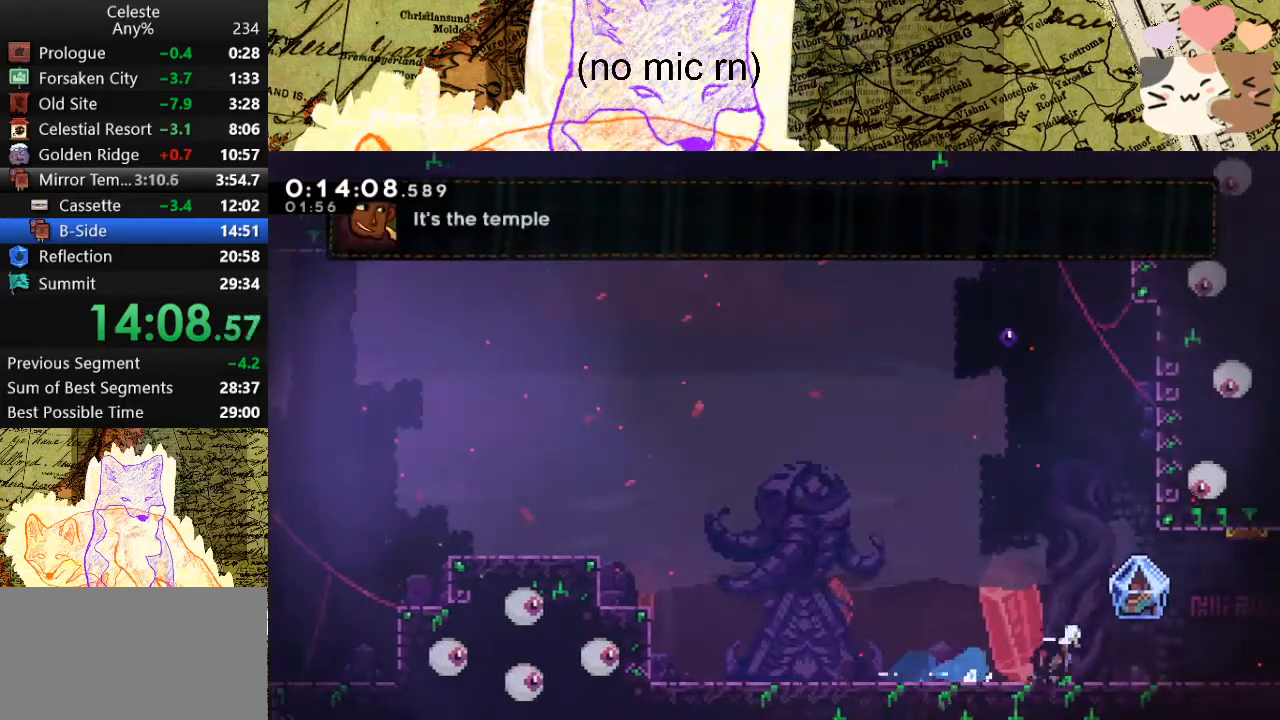
{"keys": ["d", "grab"], "events": [[33, "space", "up"], [133, "dash", "up"], [133, "s", "up"], [300, "space", "down"], [367, "space", "up"]]}
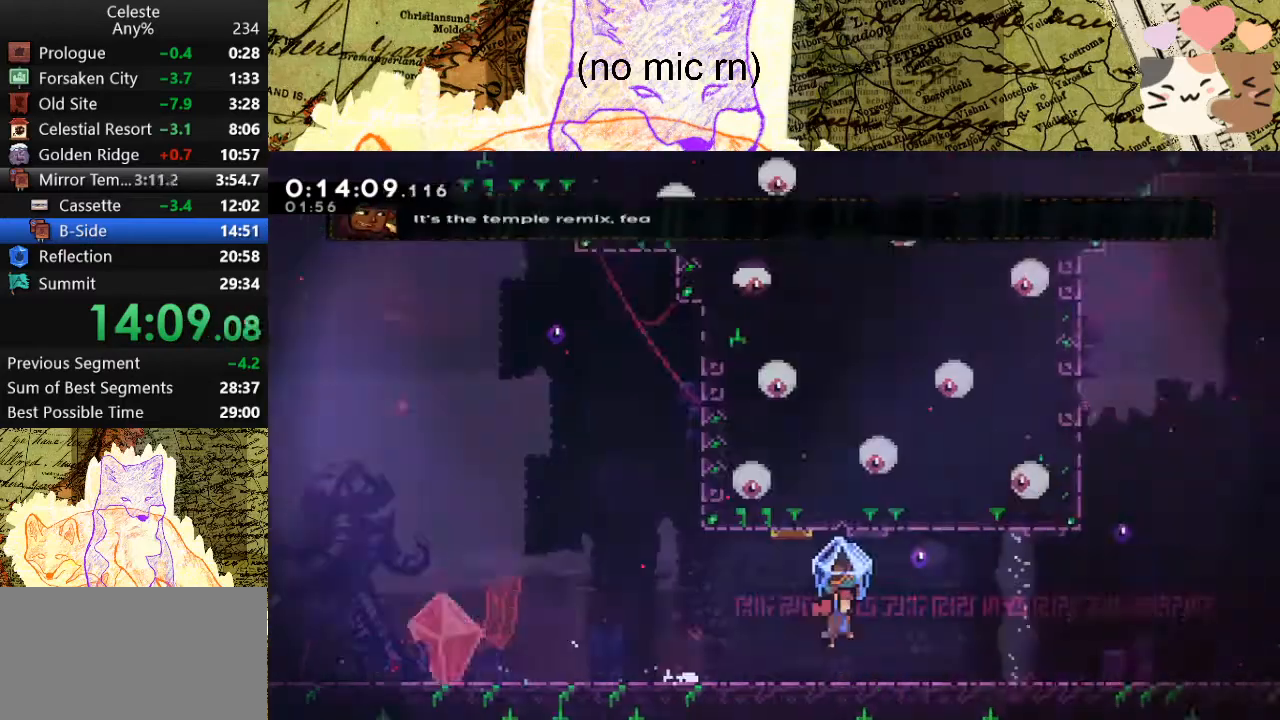
{"keys": ["d", "grab"], "events": []}
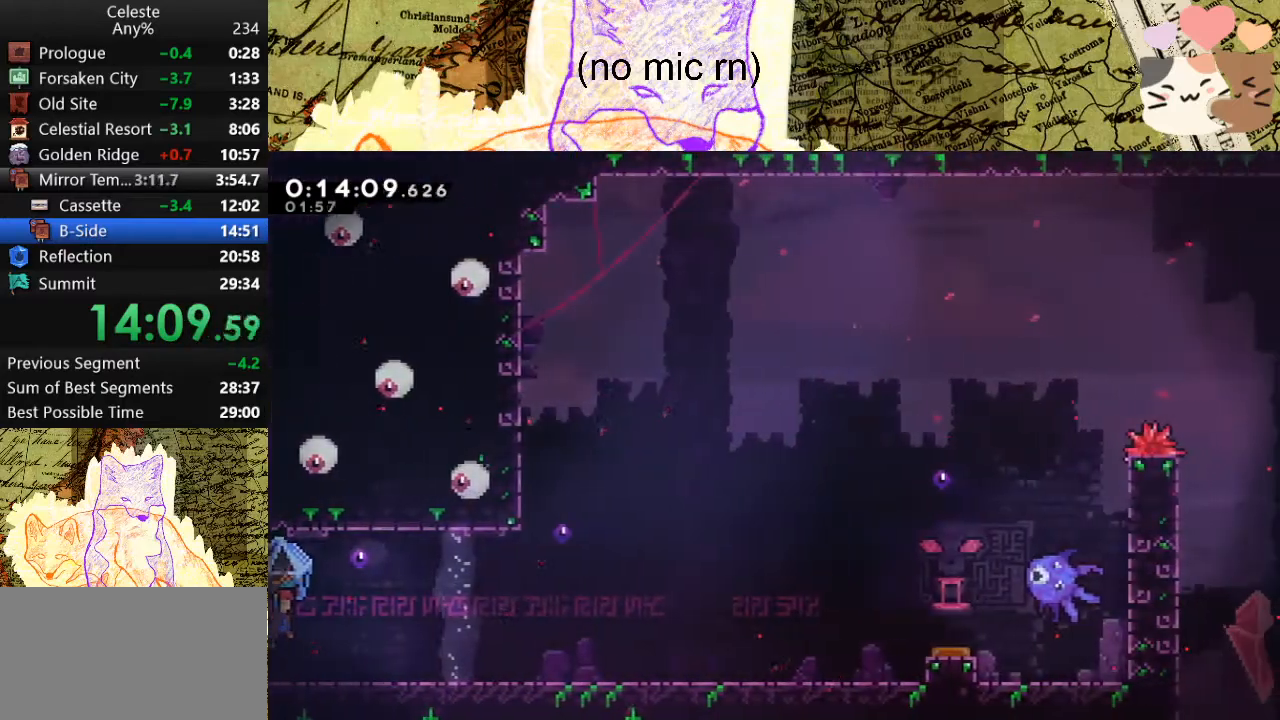
{"keys": ["d", "grab"], "events": [[267, "space", "down"], [300, "space", "up"]]}
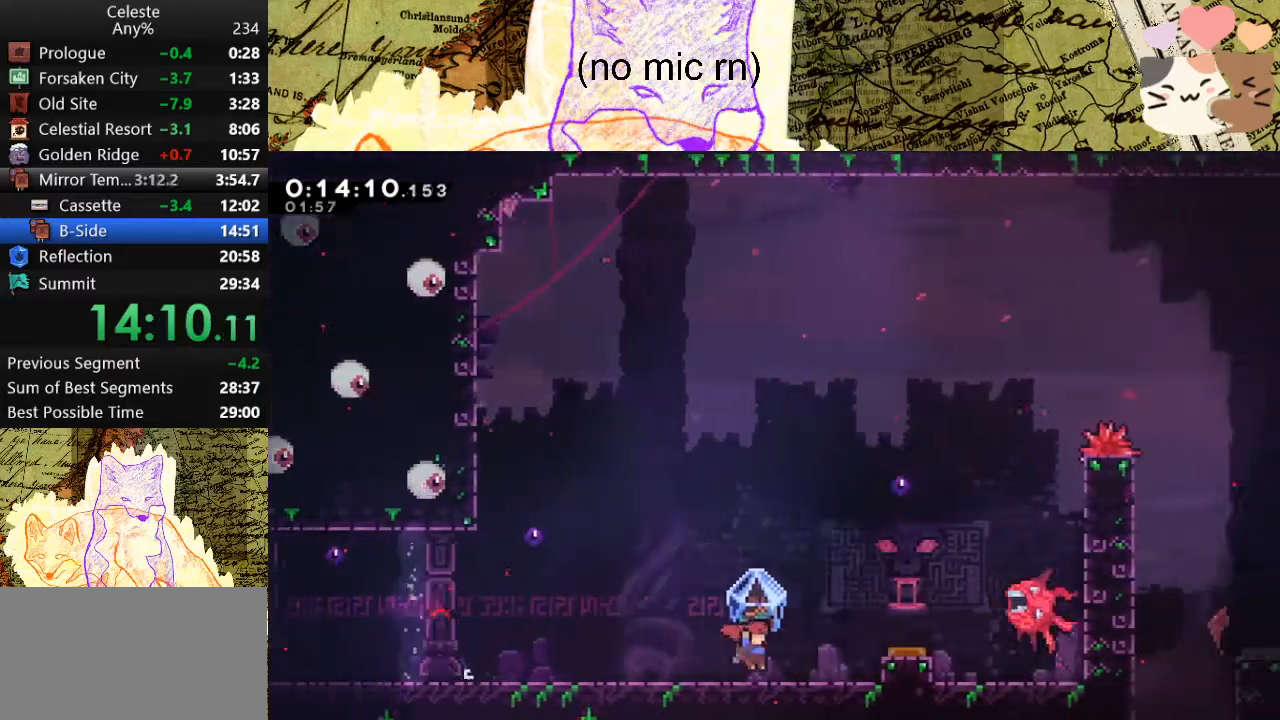
{"keys": ["d", "grab", "space"], "events": [[33, "space", "down"]]}
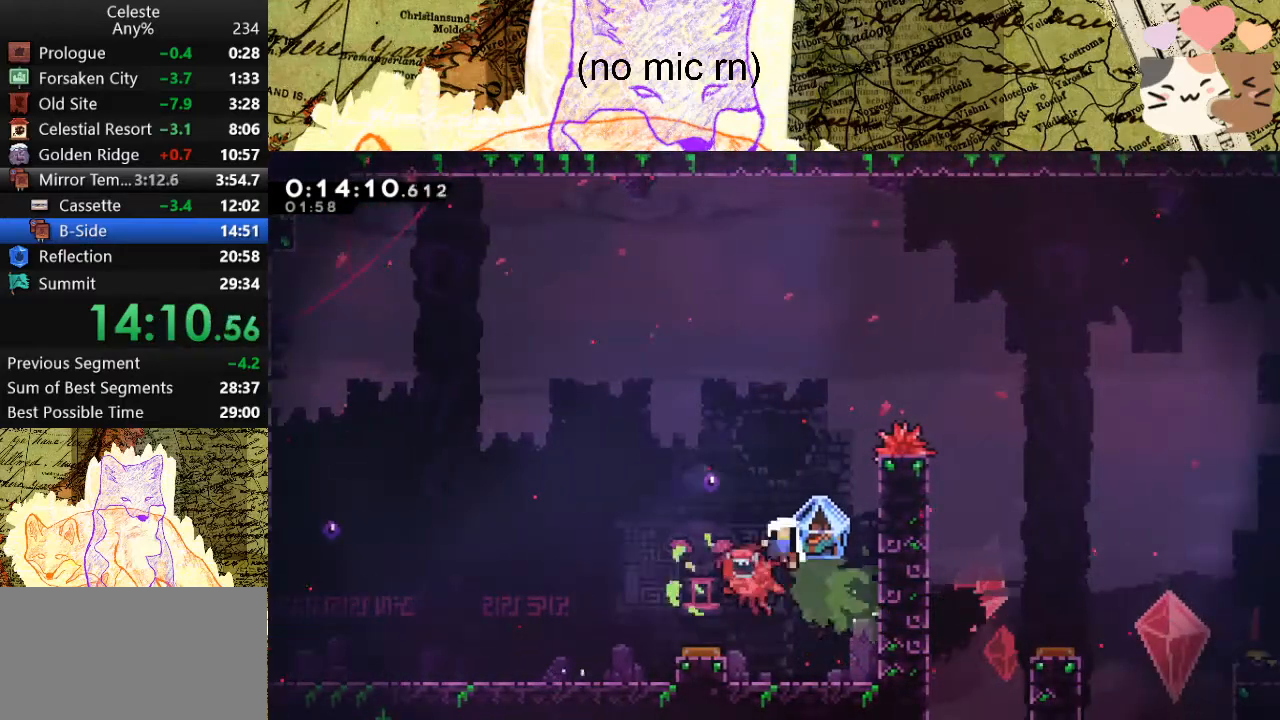
{"keys": [], "events": [[33, "space", "up"], [200, "space", "down"], [300, "d", "up"], [300, "dash", "down"], [300, "grab", "up"], [367, "space", "up"], [433, "dash", "up"]]}
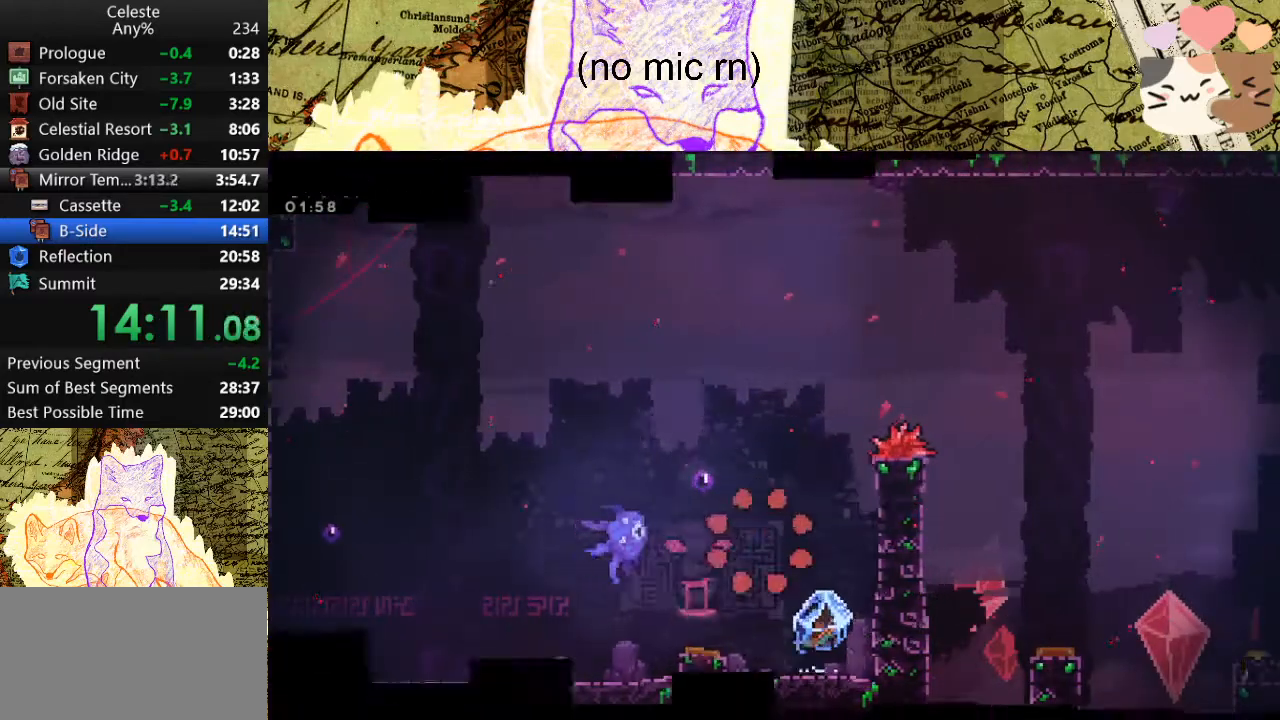
{"keys": ["d", "grab"], "events": [[33, "dash", "down"], [133, "dash", "up"], [233, "dash", "down"], [367, "dash", "up"], [467, "d", "down"], [467, "grab", "down"]]}
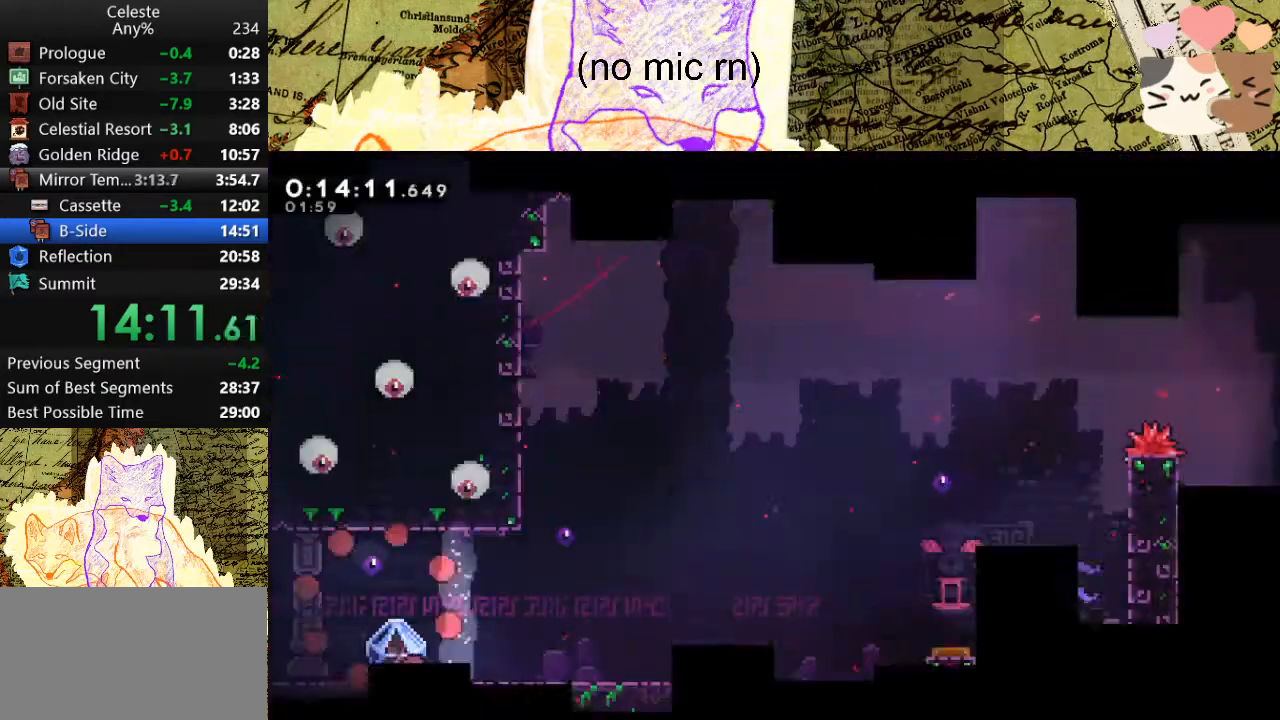
{"keys": ["d", "grab"], "events": []}
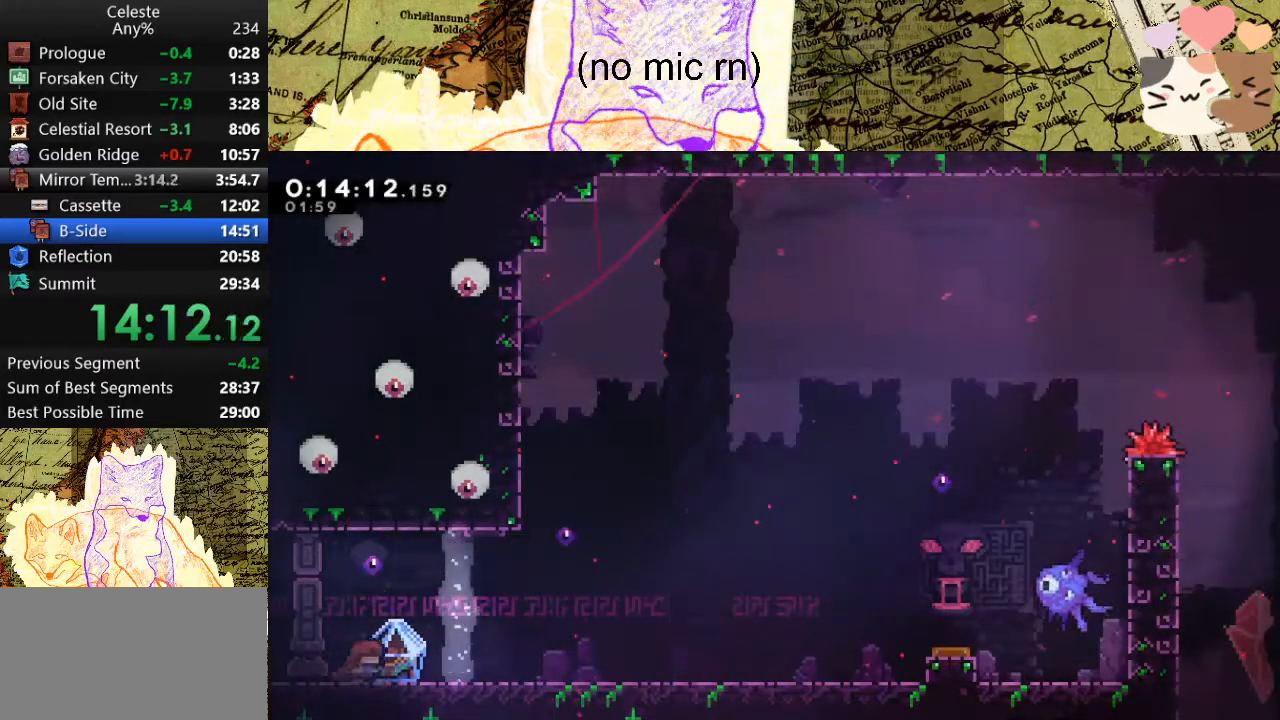
{"keys": ["grab", "s", "space"], "events": [[133, "d", "up"], [200, "grab", "up"], [433, "space", "down"], [500, "grab", "down"], [500, "s", "down"]]}
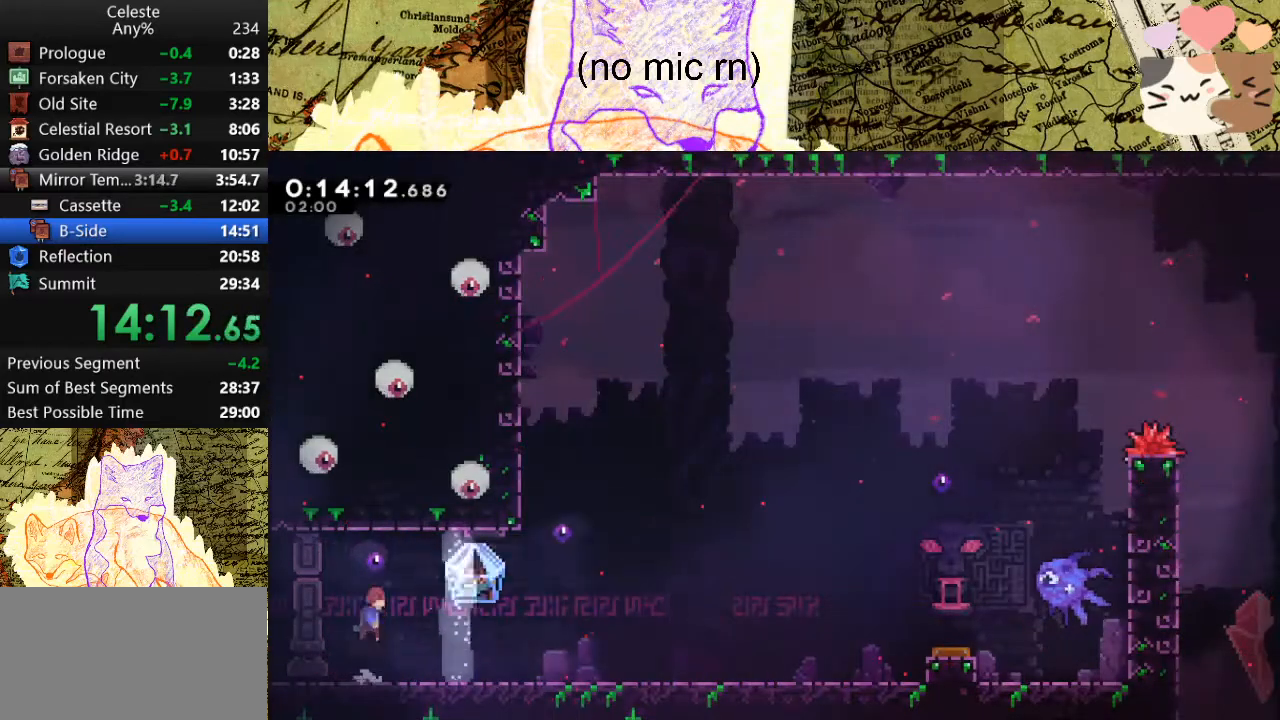
{"keys": ["d", "grab"], "events": [[67, "d", "down"], [67, "dash", "down"], [67, "space", "up"], [267, "dash", "up"], [267, "space", "down"], [300, "dash", "down"], [367, "space", "up"], [433, "s", "up"], [500, "dash", "up"]]}
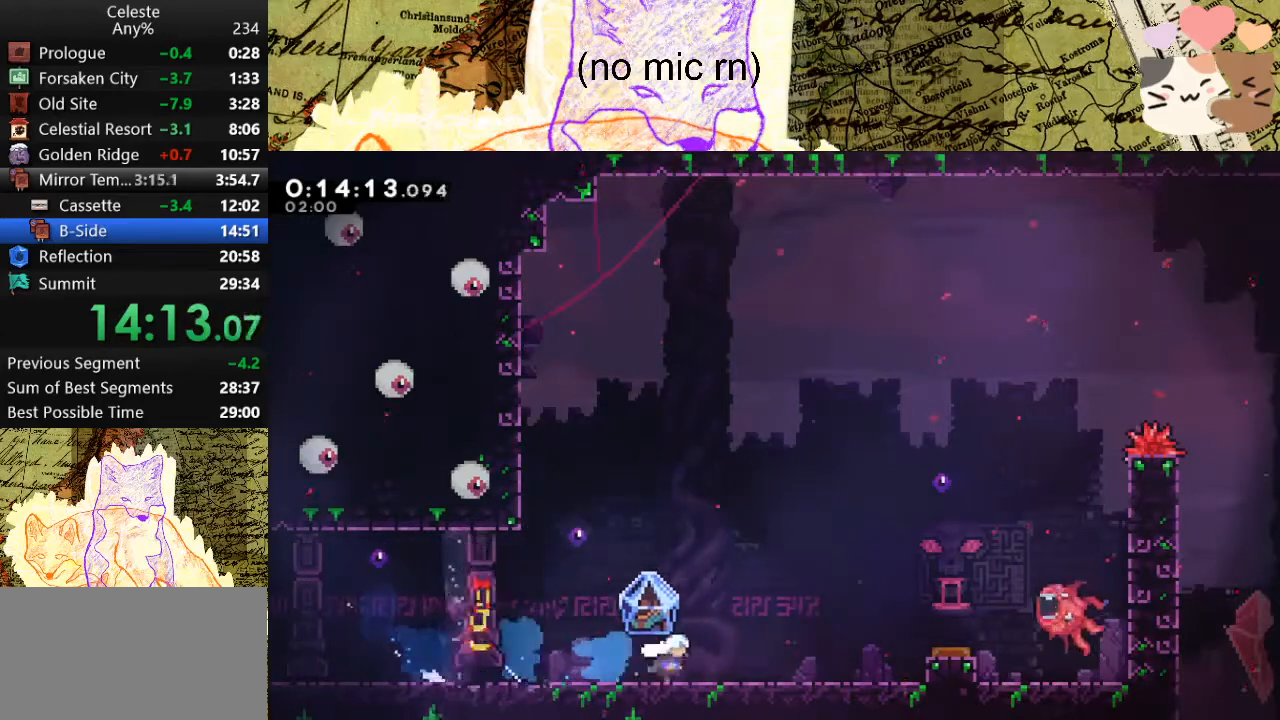
{"keys": ["menu"], "events": [[267, "space", "down"], [367, "d", "up"], [400, "space", "up"], [467, "grab", "up"], [500, "menu", "down"]]}
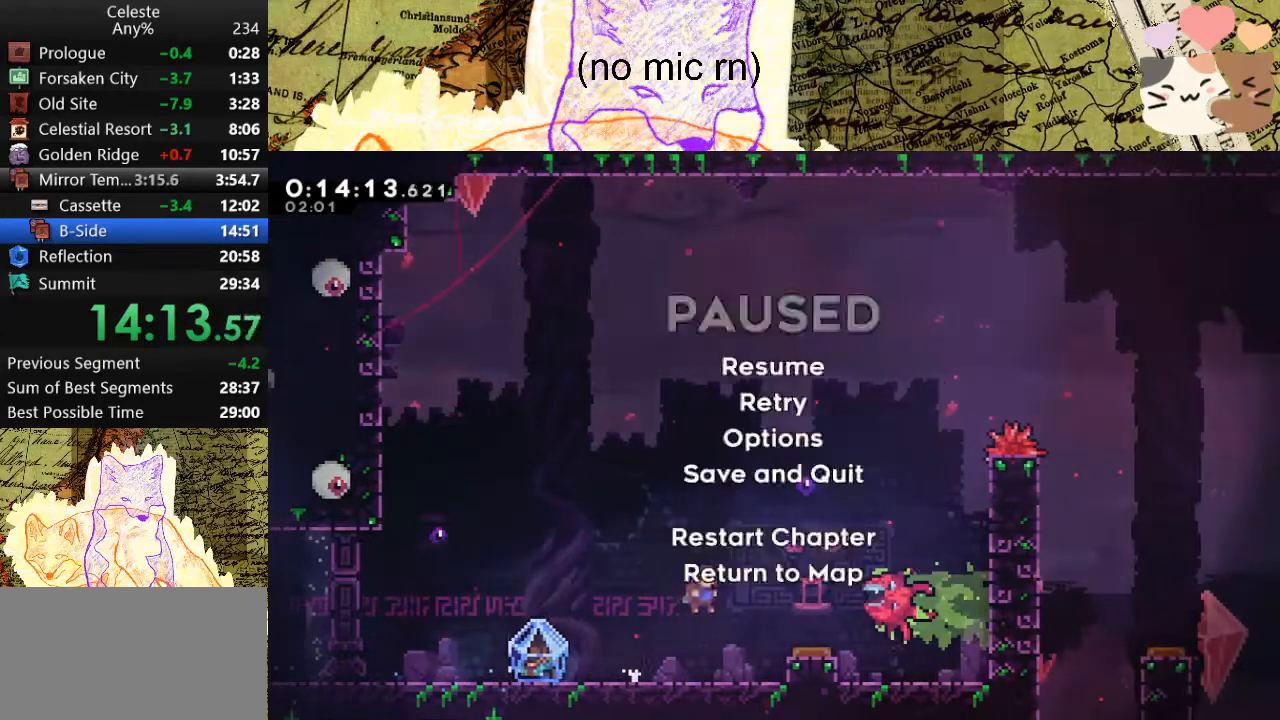
{"keys": ["demo"], "events": [[100, "demo", "down"], [133, "menu", "up"], [200, "demo", "up"], [300, "demo", "down"], [367, "demo", "up"], [433, "demo", "down"]]}
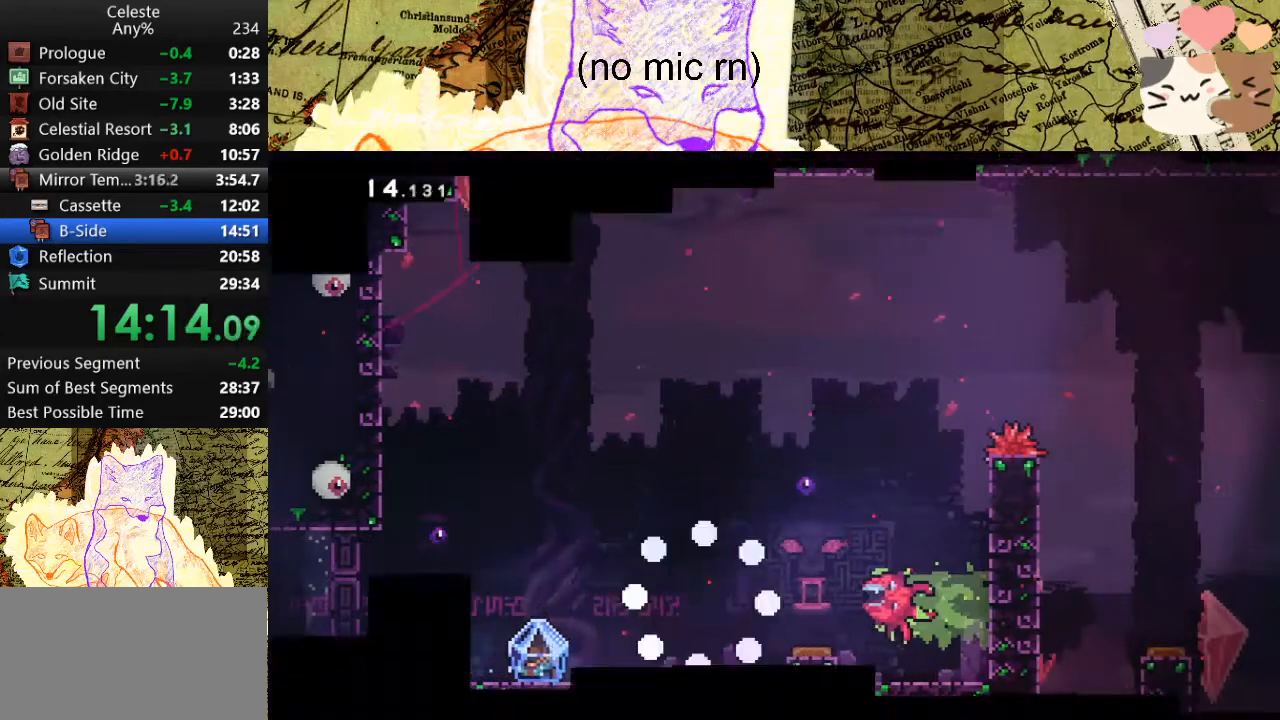
{"keys": ["d", "grab"], "events": [[67, "demo", "up"], [100, "d", "down"], [100, "grab", "down"]]}
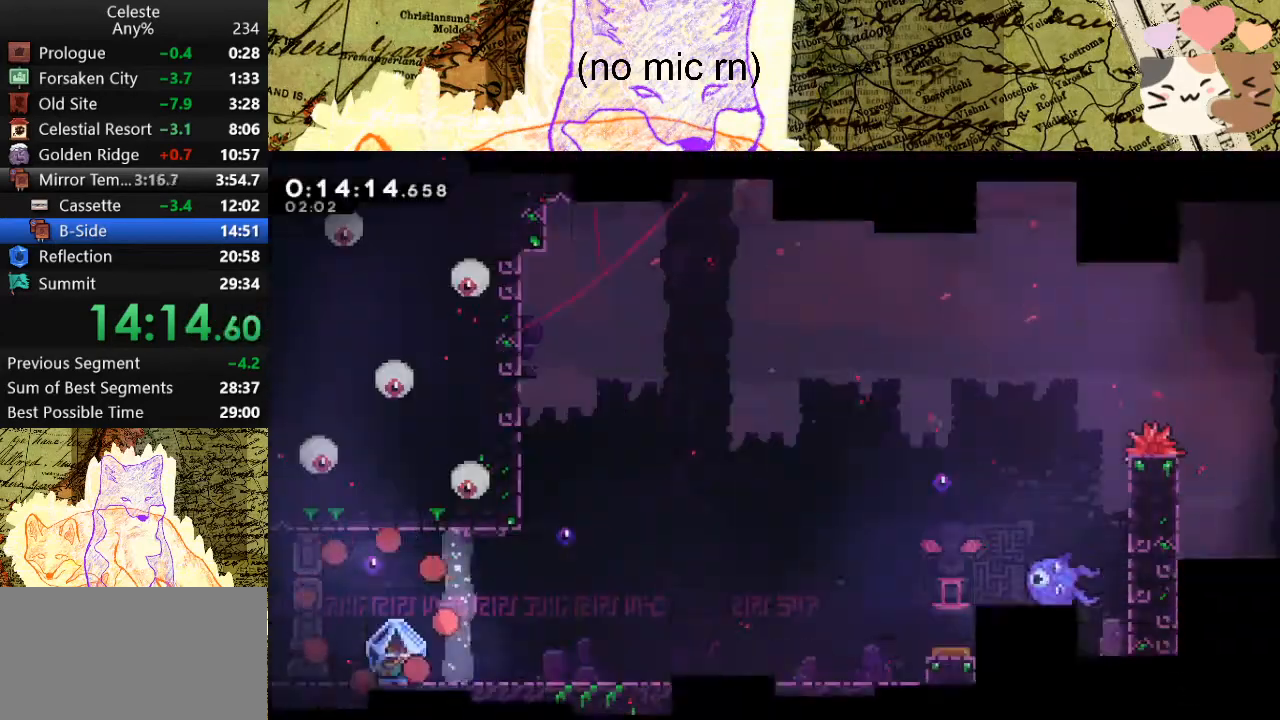
{"keys": ["d", "grab"], "events": []}
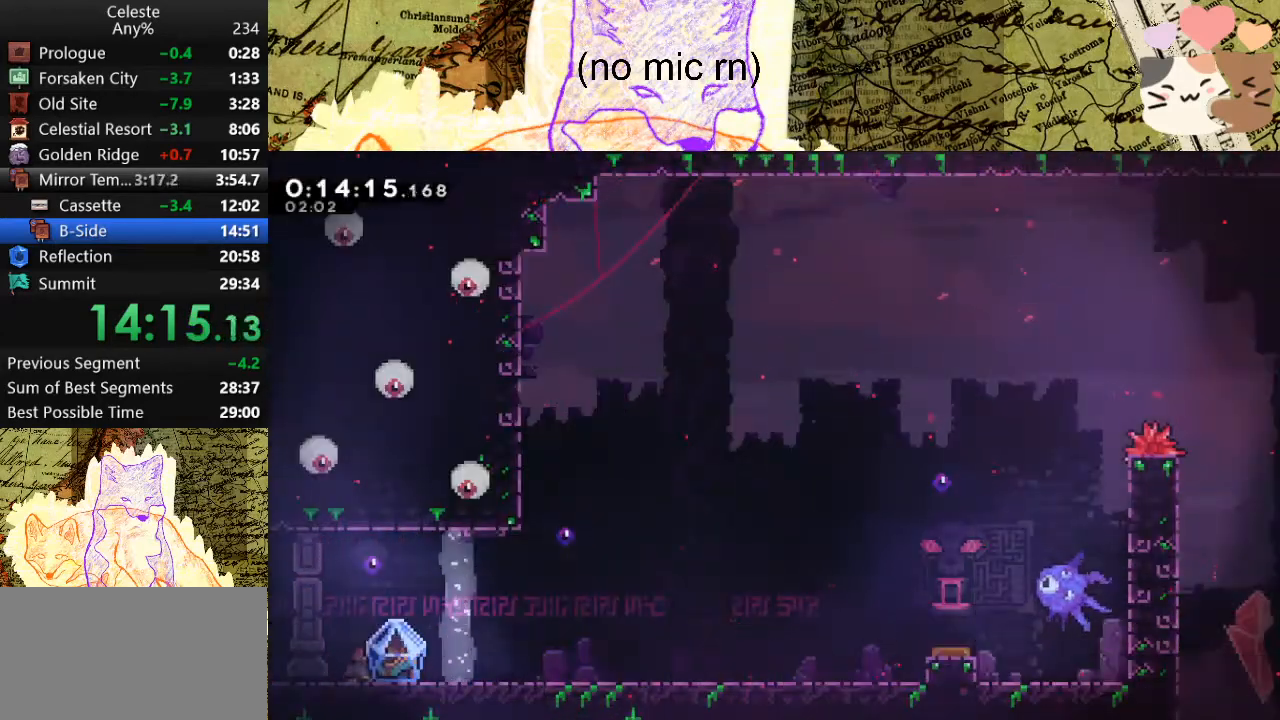
{"keys": ["grab", "s", "space"], "events": [[133, "d", "up"], [133, "grab", "up"], [367, "space", "down"], [467, "grab", "down"], [467, "s", "down"]]}
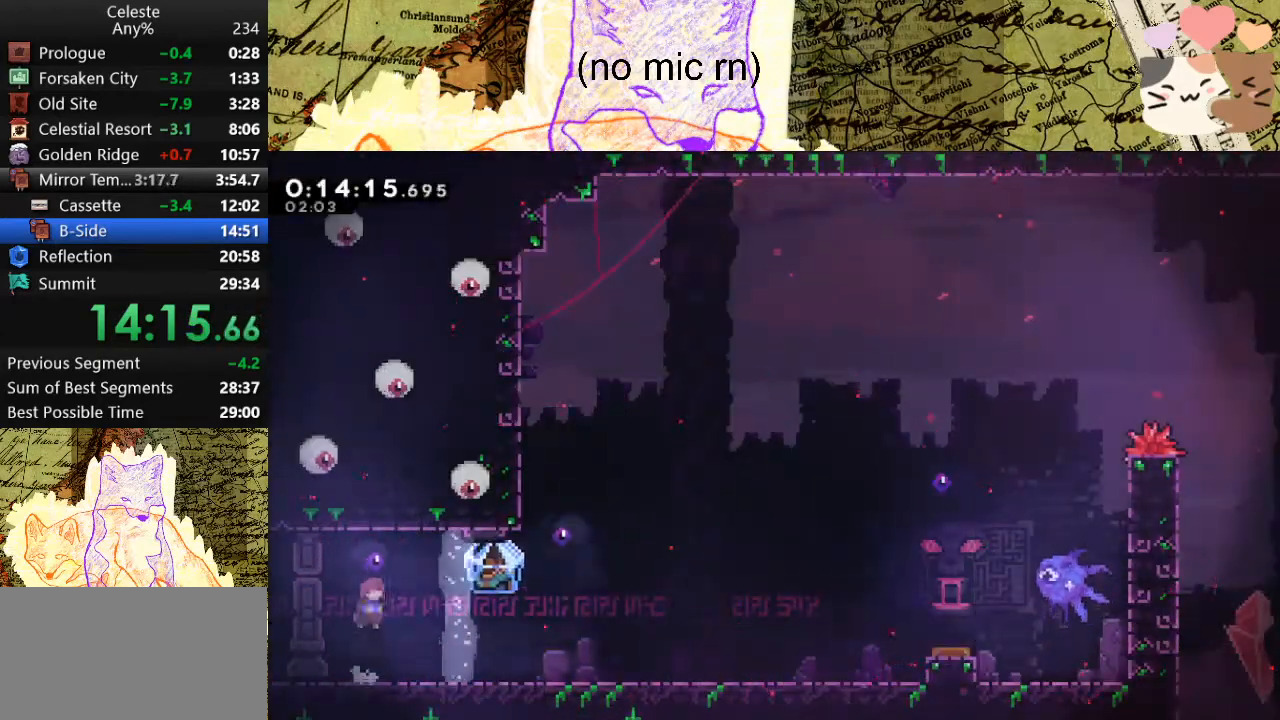
{"keys": ["d", "grab"], "events": [[33, "d", "down"], [33, "dash", "down"], [33, "space", "up"], [200, "dash", "up"], [200, "space", "down"], [267, "dash", "down"], [300, "space", "up"], [400, "s", "up"], [433, "dash", "up"]]}
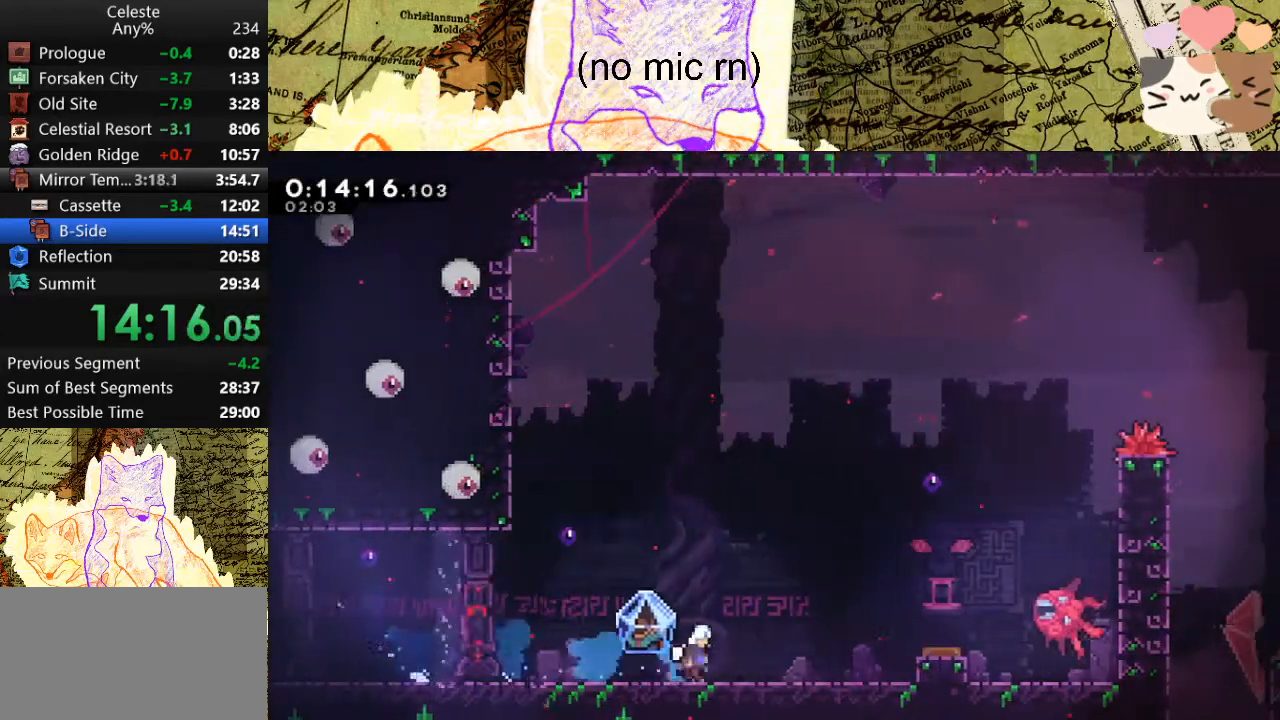
{"keys": ["demo", "menu"], "events": [[200, "space", "down"], [333, "grab", "up"], [367, "d", "up"], [367, "space", "up"], [433, "menu", "down"], [467, "demo", "down"]]}
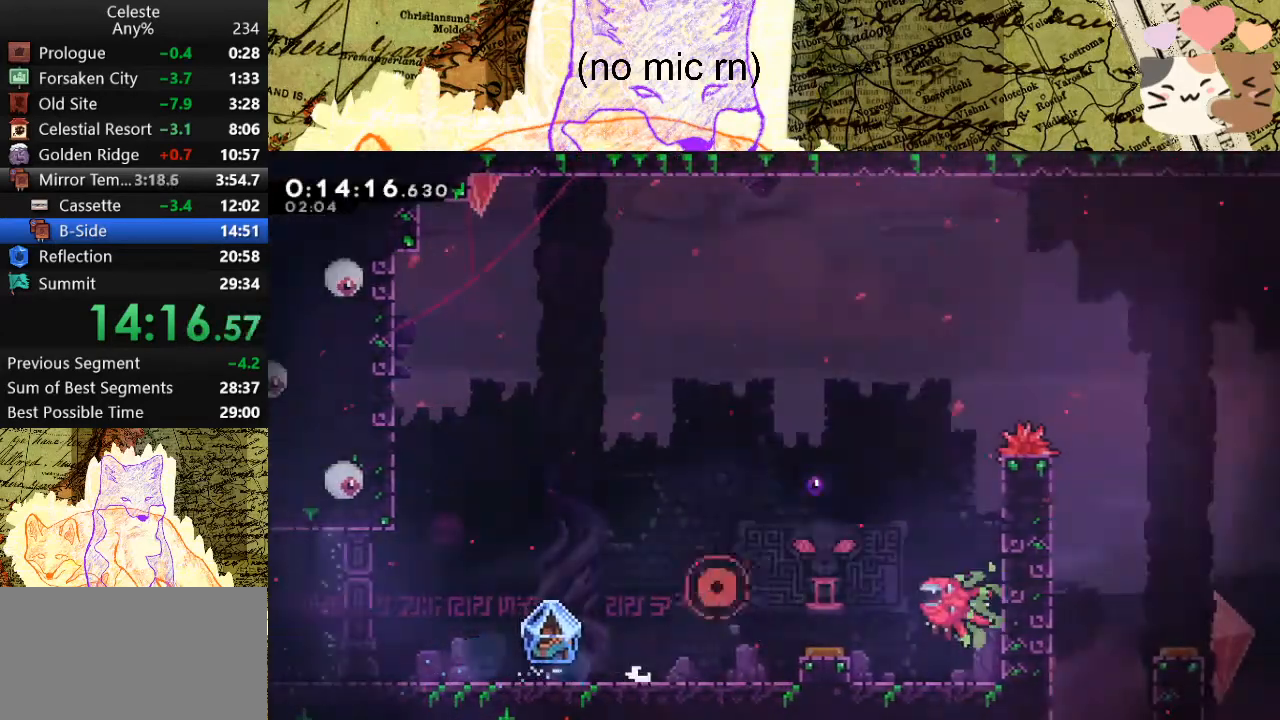
{"keys": [], "events": [[67, "menu", "up"], [100, "demo", "up"], [167, "demo", "down"], [267, "demo", "up"], [367, "demo", "down"], [433, "demo", "up"]]}